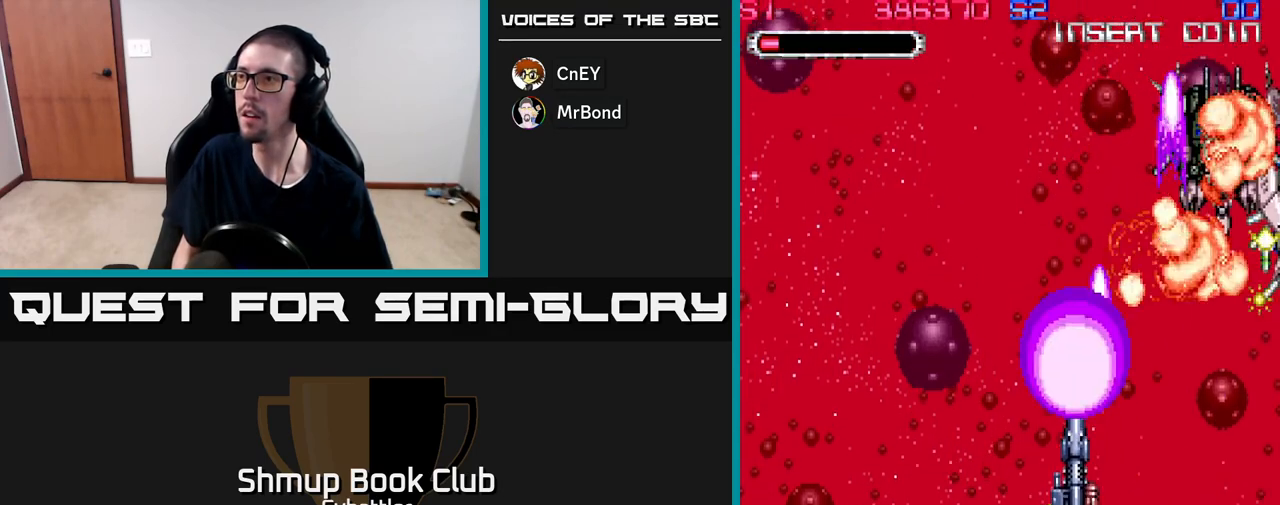
Gameplay with a controller (Xbox layout); each line is a JSON object with the inputs held at the frame after it. "events" lists button and stick changes between this image and that frame as [ms after this image, input, new state], when the widget could be followed in between. Not read: left_stick.
{"buttons": ["A", "DPAD_DOWN", "DPAD_LEFT"], "right_stick": "center", "events": [[17, "DPAD_UP", "up"], [33, "DPAD_RIGHT", "down"], [233, "A", "down"], [333, "DPAD_DOWN", "down"], [433, "DPAD_RIGHT", "up"], [483, "DPAD_LEFT", "down"]]}
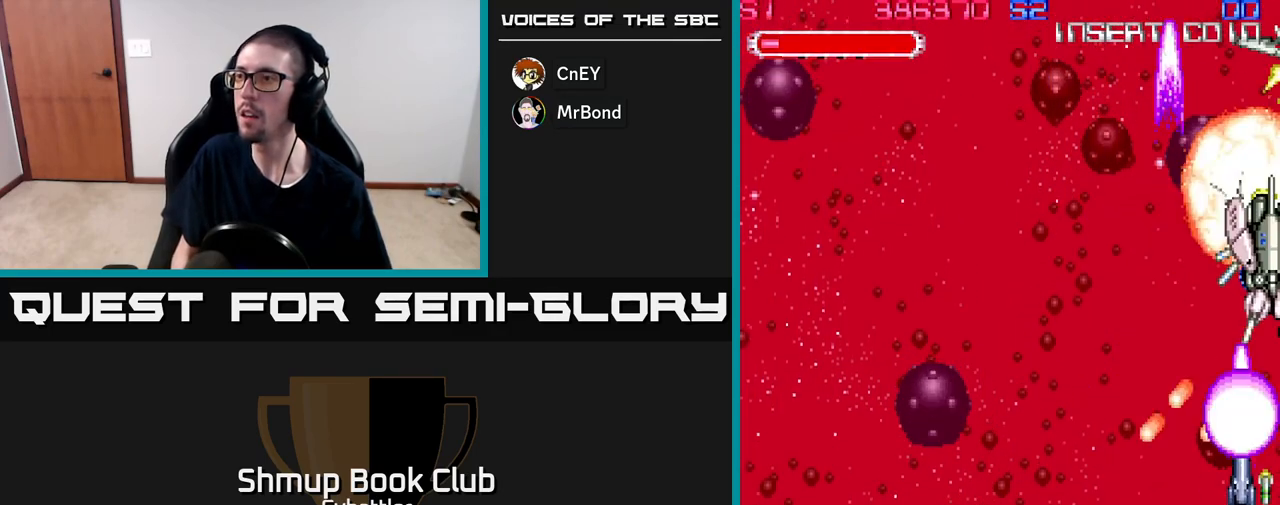
{"buttons": ["A"], "right_stick": "center", "events": [[33, "DPAD_DOWN", "up"], [117, "DPAD_UP", "down"], [150, "DPAD_LEFT", "up"], [200, "DPAD_RIGHT", "down"], [200, "DPAD_UP", "up"], [267, "DPAD_DOWN", "down"], [317, "DPAD_RIGHT", "up"], [433, "DPAD_DOWN", "up"]]}
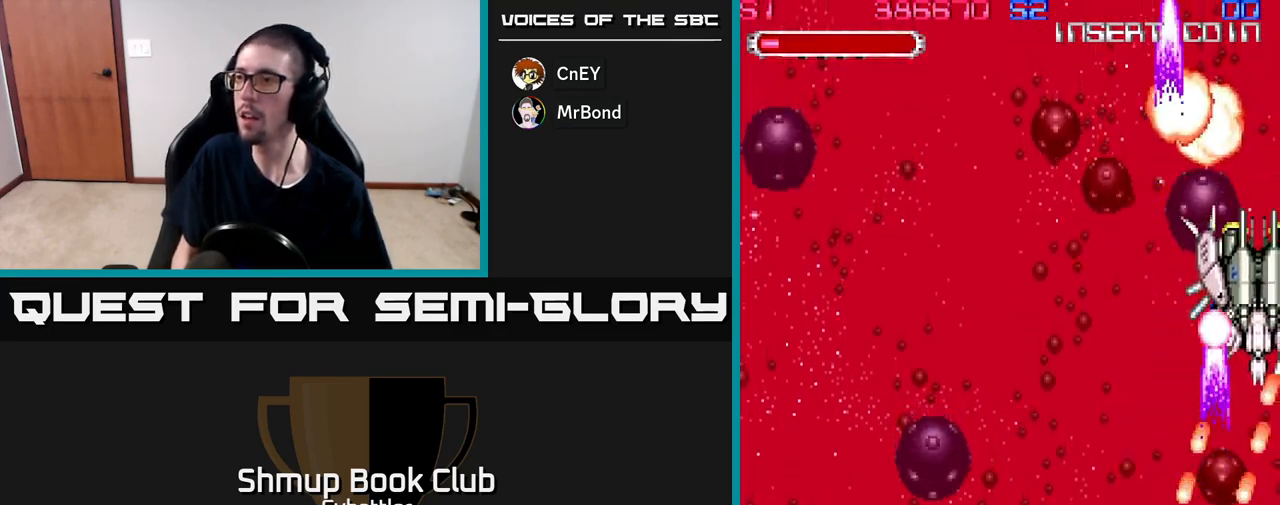
{"buttons": ["DPAD_UP"], "right_stick": "center", "events": [[117, "DPAD_RIGHT", "down"], [200, "DPAD_DOWN", "down"], [283, "DPAD_DOWN", "up"], [383, "A", "up"], [383, "DPAD_RIGHT", "up"], [383, "DPAD_UP", "down"], [383, "X", "down"], [467, "X", "up"]]}
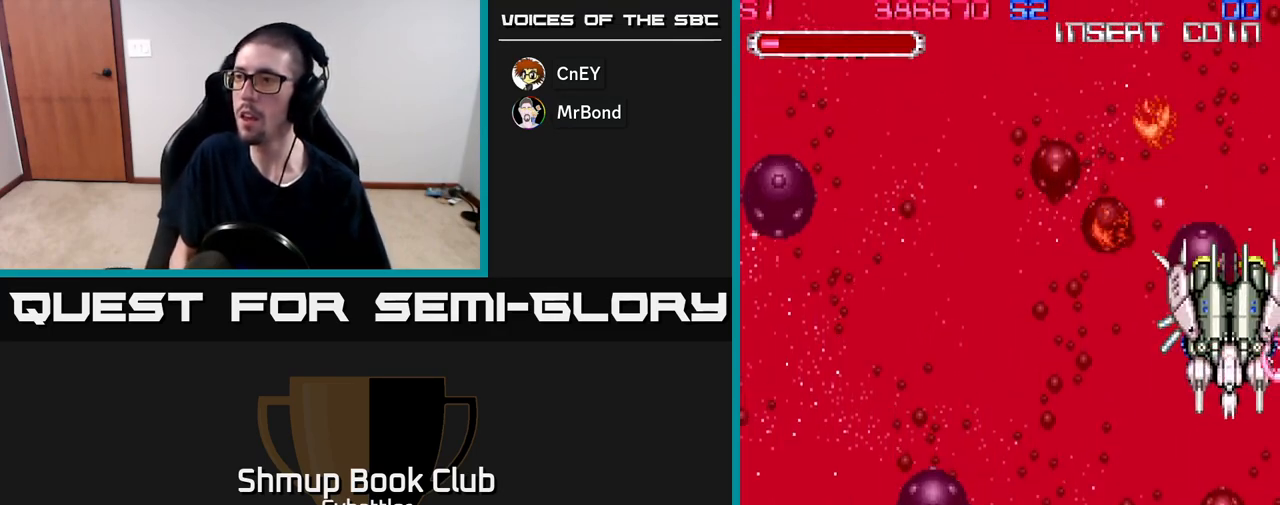
{"buttons": [], "right_stick": "center", "events": [[17, "X", "down"], [100, "X", "up"], [167, "X", "down"], [217, "X", "up"], [283, "X", "down"], [317, "DPAD_UP", "up"], [367, "X", "up"], [417, "X", "down"], [500, "X", "up"]]}
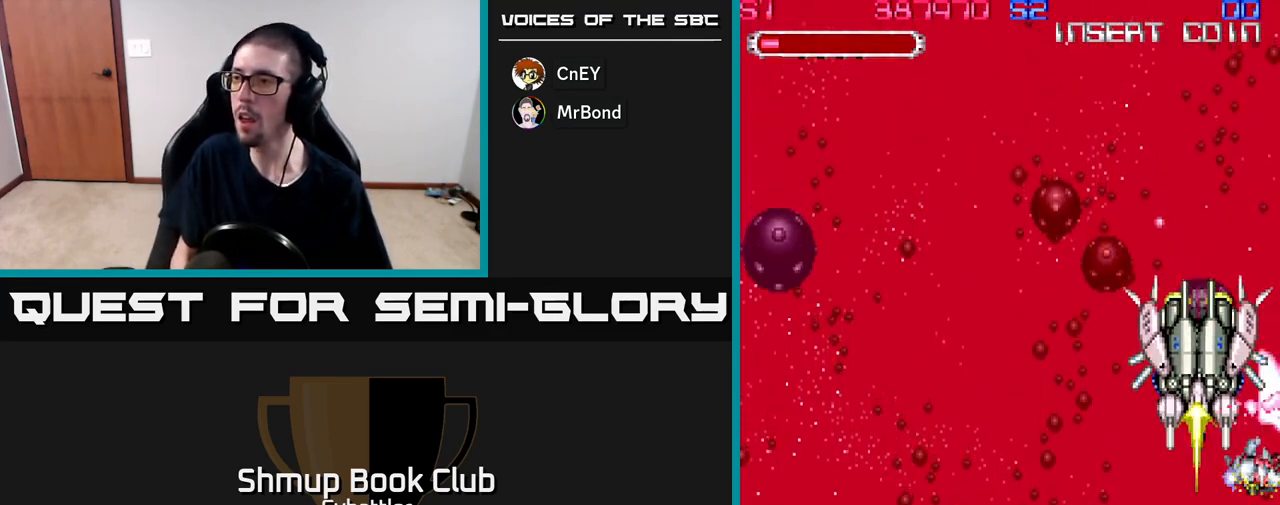
{"buttons": ["X", "DPAD_LEFT"], "right_stick": "center", "events": [[33, "X", "down"], [83, "DPAD_LEFT", "down"], [117, "X", "up"], [183, "X", "down"], [267, "X", "up"], [300, "X", "down"], [400, "X", "up"], [467, "X", "down"]]}
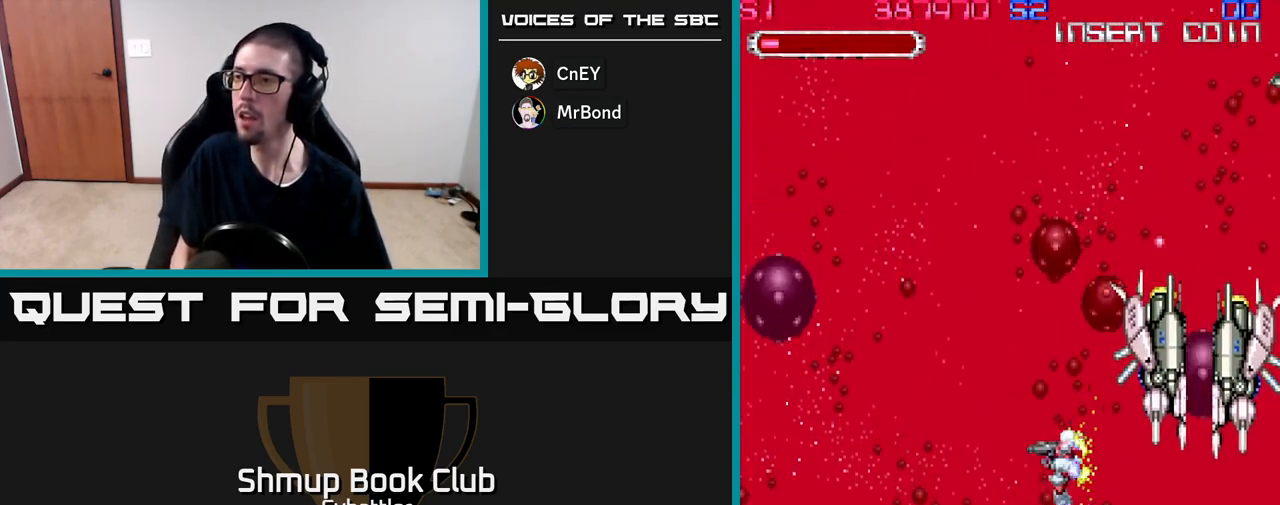
{"buttons": [], "right_stick": "center", "events": [[17, "X", "up"], [200, "DPAD_UP", "down"], [250, "DPAD_LEFT", "up"], [367, "DPAD_UP", "up"]]}
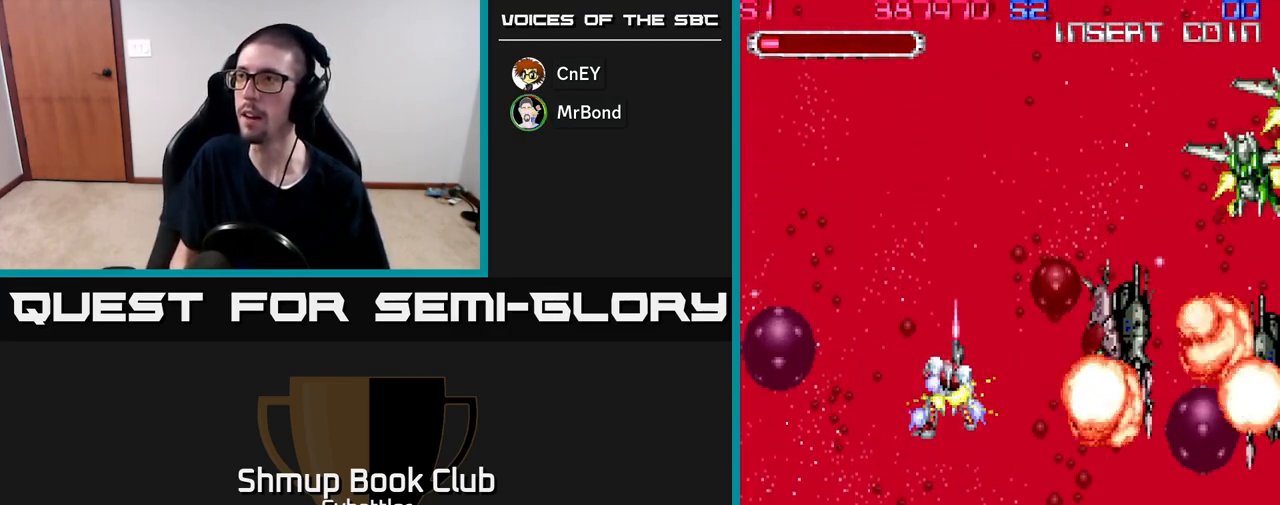
{"buttons": [], "right_stick": "center", "events": [[33, "DPAD_RIGHT", "down"], [33, "DPAD_UP", "down"], [283, "X", "down"], [300, "DPAD_UP", "up"], [350, "X", "up"], [383, "DPAD_RIGHT", "up"], [400, "X", "down"], [483, "X", "up"]]}
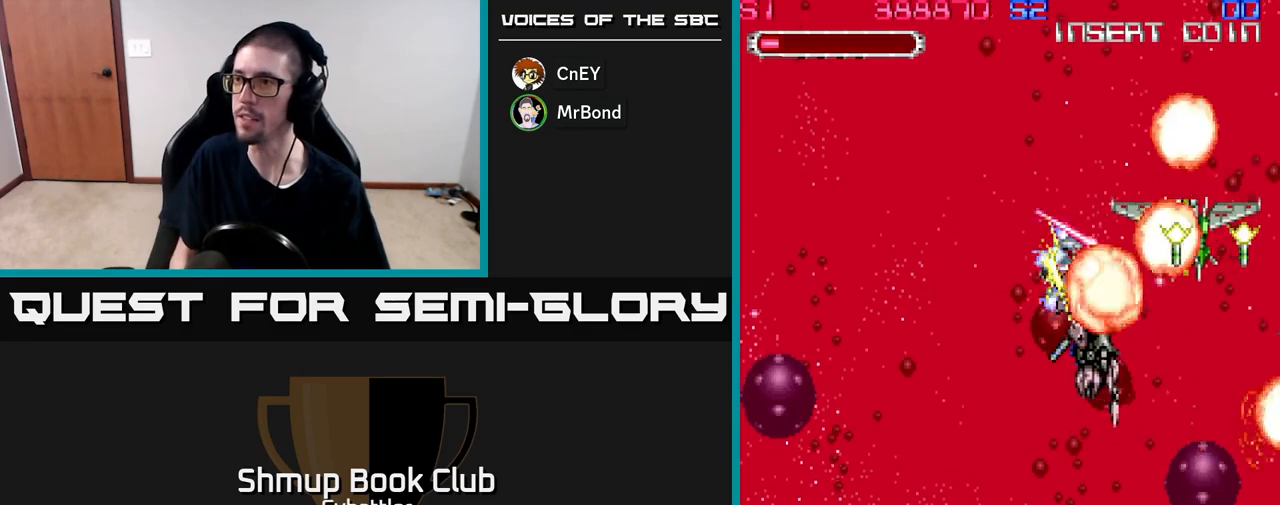
{"buttons": ["X", "DPAD_LEFT"], "right_stick": "center", "events": [[33, "X", "down"], [117, "DPAD_UP", "down"], [117, "X", "up"], [183, "X", "down"], [250, "DPAD_UP", "up"], [250, "X", "up"], [283, "DPAD_LEFT", "down"], [283, "X", "down"], [300, "DPAD_DOWN", "down"], [383, "X", "up"], [400, "DPAD_DOWN", "up"], [500, "X", "down"]]}
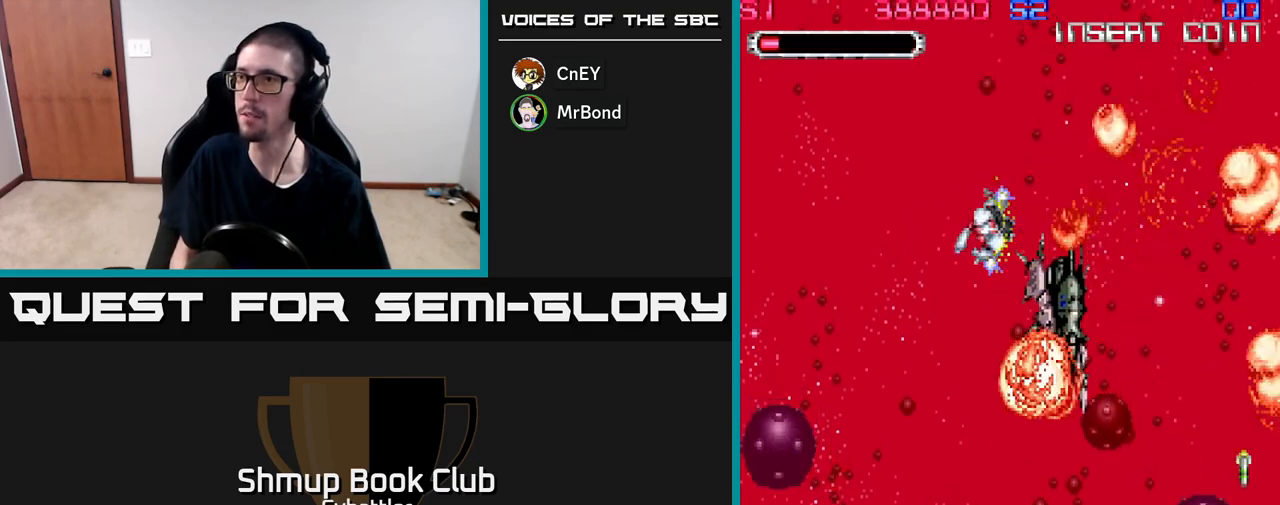
{"buttons": ["DPAD_RIGHT"], "right_stick": "center", "events": [[33, "X", "up"], [67, "DPAD_DOWN", "down"], [183, "DPAD_LEFT", "up"], [400, "DPAD_RIGHT", "down"], [417, "DPAD_DOWN", "up"]]}
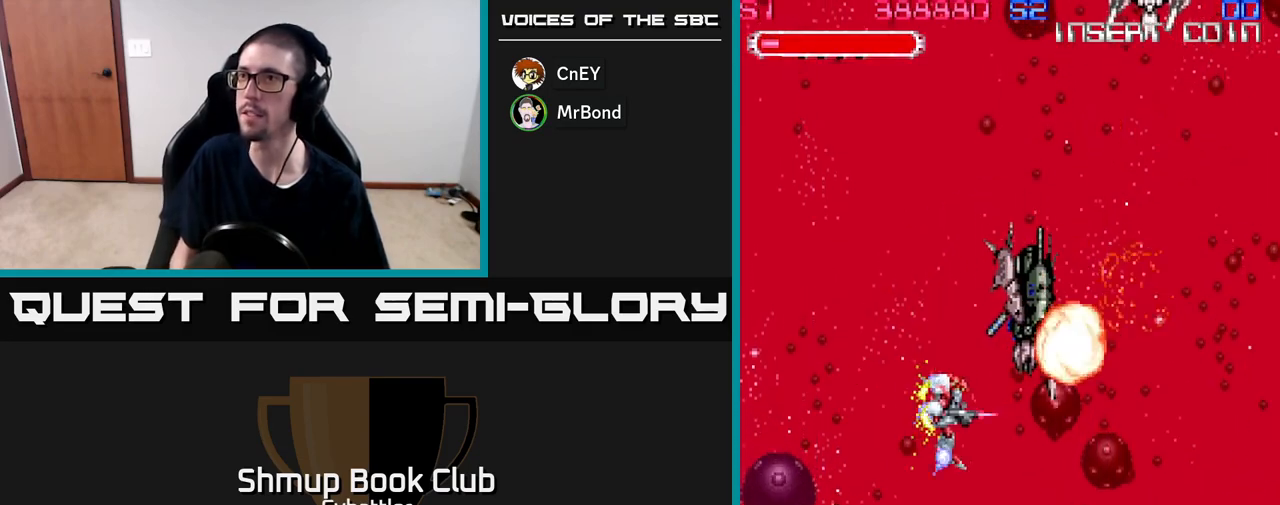
{"buttons": ["A", "DPAD_RIGHT"], "right_stick": "center", "events": [[17, "DPAD_UP", "down"], [33, "DPAD_RIGHT", "up"], [100, "A", "down"], [150, "DPAD_RIGHT", "down"], [150, "DPAD_UP", "up"]]}
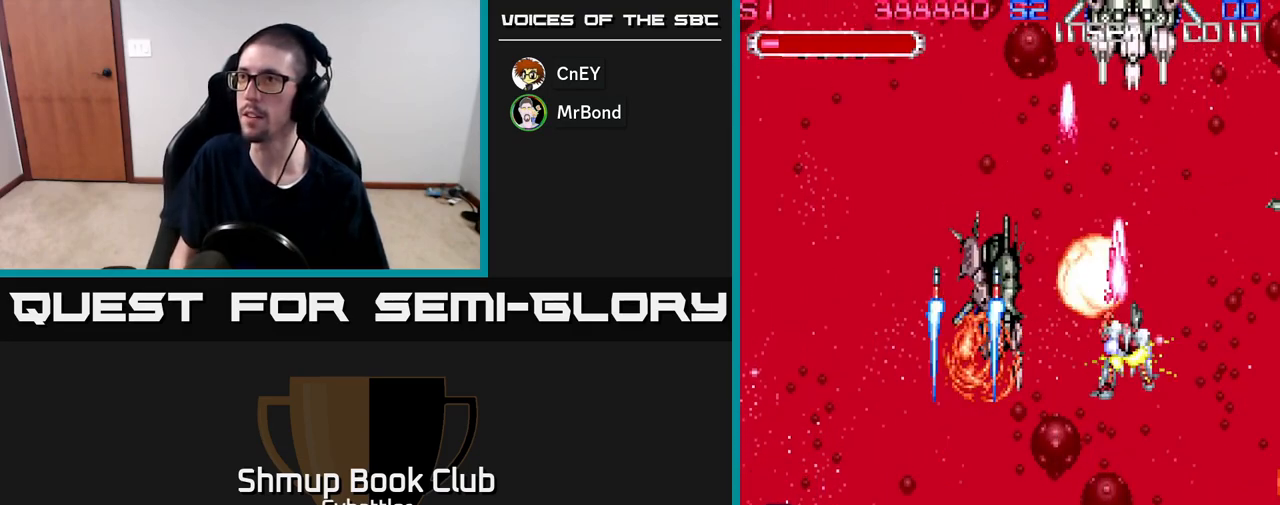
{"buttons": ["A", "DPAD_LEFT"], "right_stick": "center", "events": [[17, "DPAD_UP", "down"], [50, "DPAD_RIGHT", "up"], [200, "DPAD_LEFT", "down"], [200, "DPAD_UP", "up"], [267, "DPAD_LEFT", "up"], [483, "DPAD_LEFT", "down"]]}
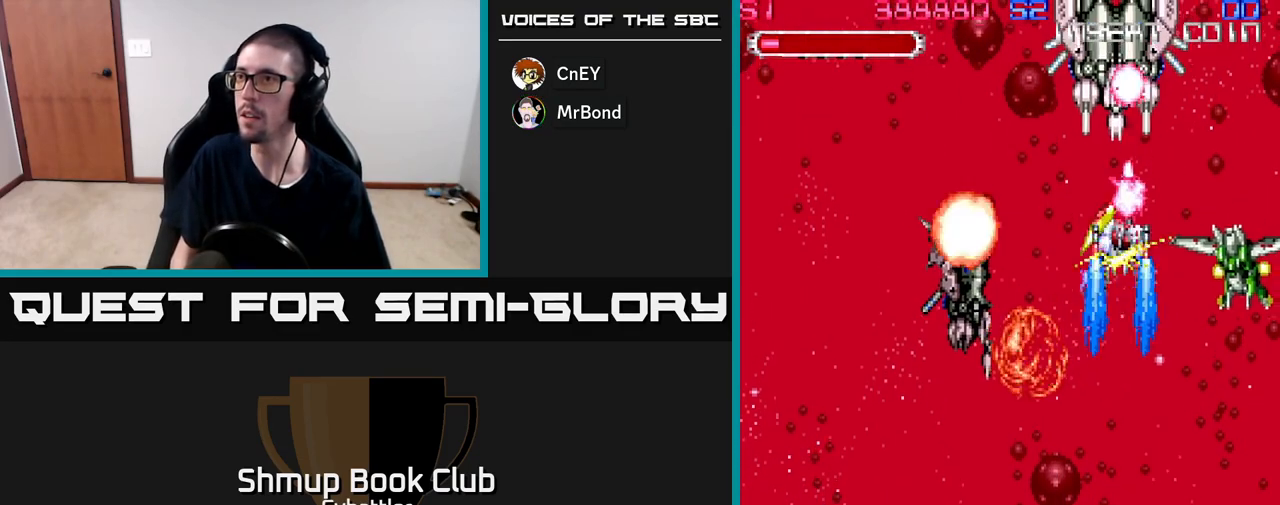
{"buttons": [], "right_stick": "center", "events": [[83, "A", "up"], [83, "DPAD_UP", "down"], [150, "DPAD_LEFT", "up"], [167, "X", "down"], [183, "DPAD_RIGHT", "down"], [200, "X", "up"], [283, "DPAD_RIGHT", "up"], [283, "X", "down"], [300, "DPAD_UP", "up"], [333, "X", "up"], [400, "X", "down"], [467, "X", "up"]]}
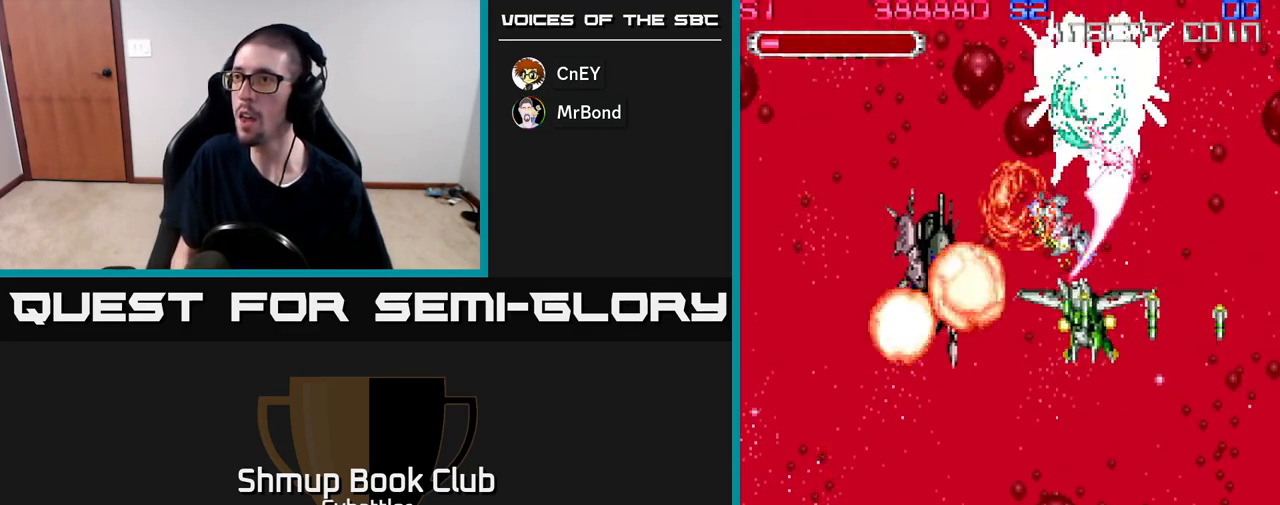
{"buttons": ["DPAD_LEFT"], "right_stick": "center", "events": [[17, "X", "down"], [50, "DPAD_DOWN", "down"], [83, "DPAD_LEFT", "down"], [100, "X", "up"], [150, "X", "down"], [233, "X", "up"], [267, "X", "down"], [333, "DPAD_DOWN", "up"], [367, "X", "up"], [433, "X", "down"], [450, "X", "up"]]}
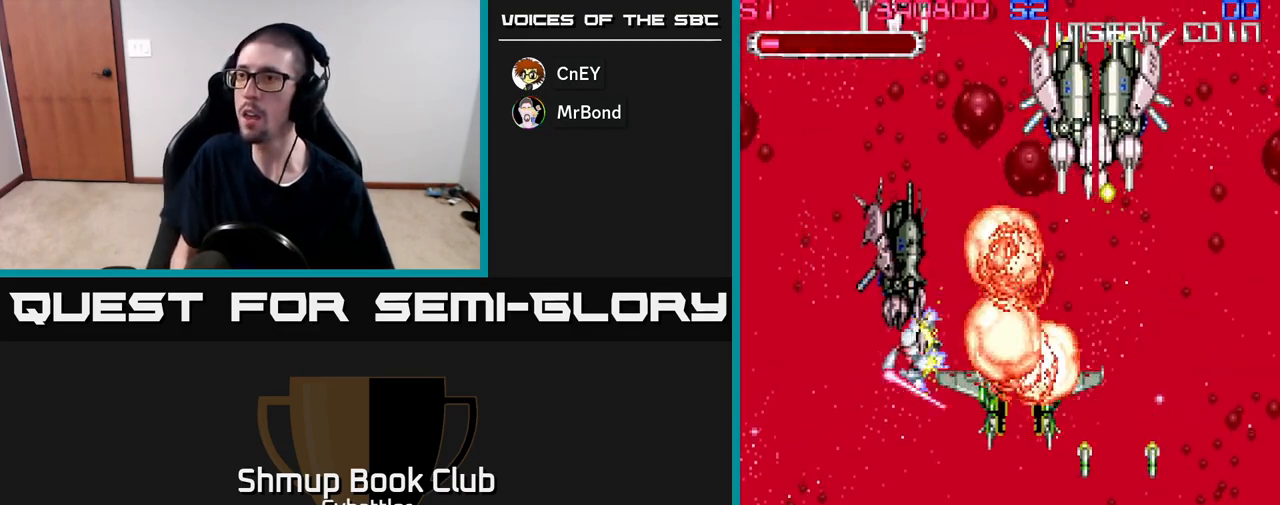
{"buttons": ["DPAD_LEFT"], "right_stick": "center", "events": [[17, "DPAD_UP", "down"], [50, "DPAD_LEFT", "up"], [100, "DPAD_RIGHT", "down"], [233, "DPAD_RIGHT", "up"], [367, "DPAD_UP", "up"], [400, "DPAD_LEFT", "down"]]}
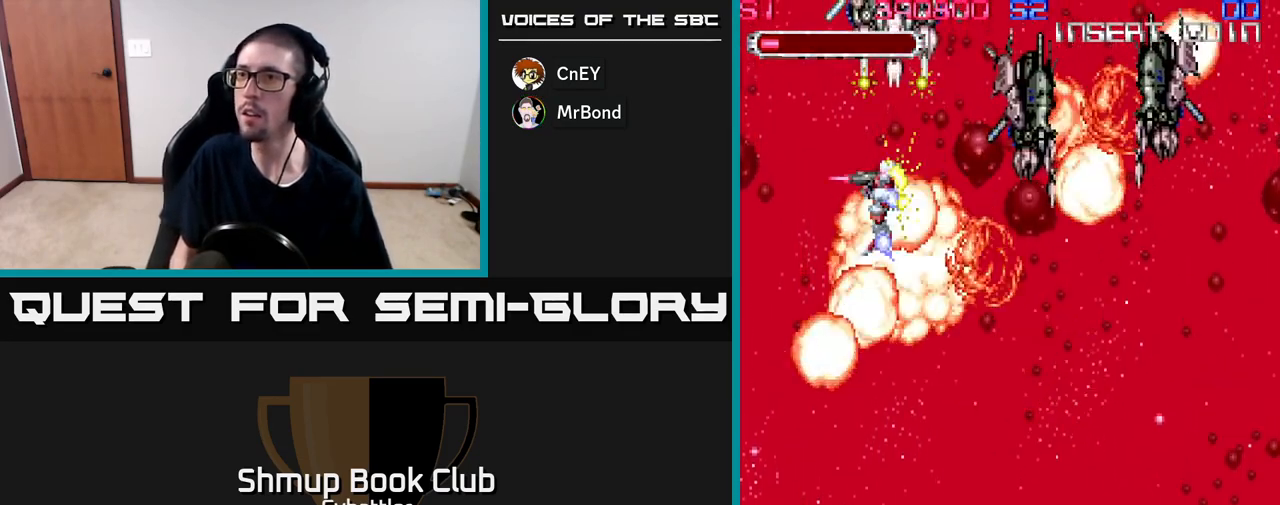
{"buttons": ["DPAD_DOWN", "DPAD_LEFT"], "right_stick": "center", "events": [[17, "DPAD_UP", "down"], [50, "DPAD_LEFT", "up"], [67, "X", "down"], [133, "X", "up"], [167, "DPAD_UP", "up"], [183, "X", "down"], [250, "X", "up"], [300, "X", "down"], [333, "DPAD_DOWN", "down"], [383, "X", "up"], [433, "DPAD_LEFT", "down"]]}
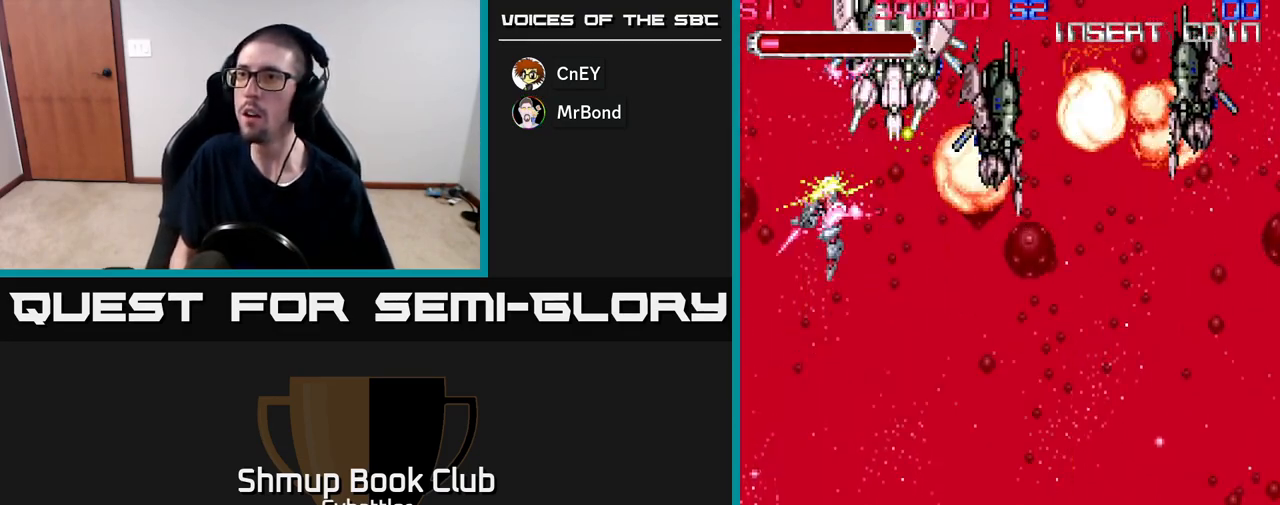
{"buttons": ["DPAD_DOWN", "DPAD_RIGHT"], "right_stick": "center", "events": [[133, "DPAD_LEFT", "up"], [233, "DPAD_RIGHT", "down"]]}
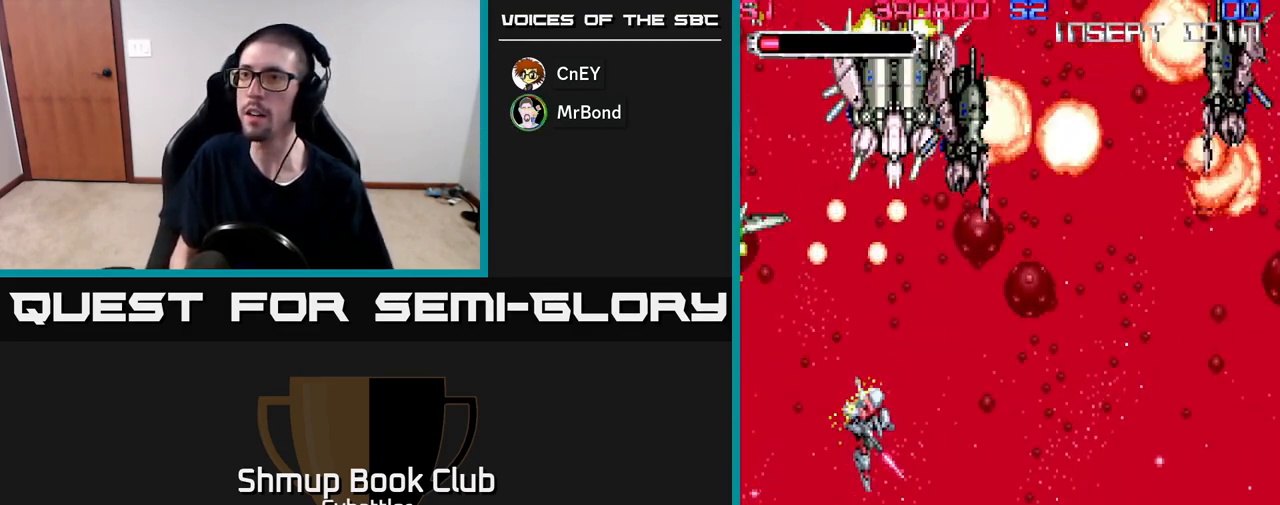
{"buttons": ["A", "DPAD_DOWN"], "right_stick": "center", "events": [[17, "DPAD_DOWN", "up"], [33, "DPAD_RIGHT", "up"], [33, "DPAD_UP", "down"], [83, "A", "down"], [117, "DPAD_UP", "up"], [133, "DPAD_DOWN", "down"], [133, "DPAD_RIGHT", "down"], [283, "DPAD_RIGHT", "up"]]}
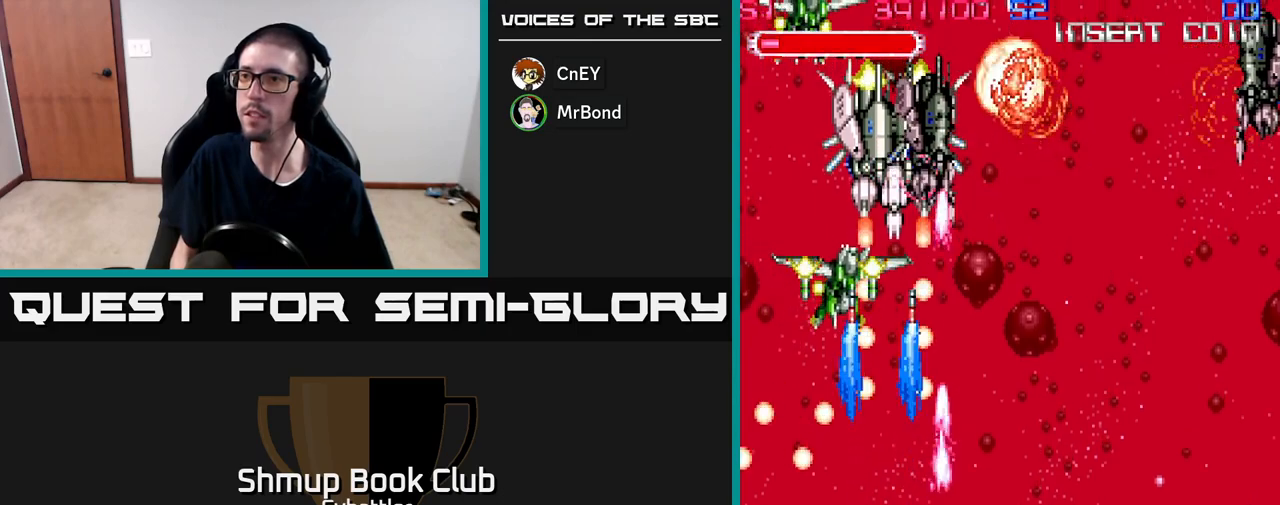
{"buttons": ["A", "DPAD_UP", "DPAD_RIGHT"], "right_stick": "center", "events": [[117, "DPAD_DOWN", "up"], [133, "DPAD_DOWN", "down"], [250, "DPAD_RIGHT", "down"], [417, "DPAD_DOWN", "up"], [500, "DPAD_UP", "down"]]}
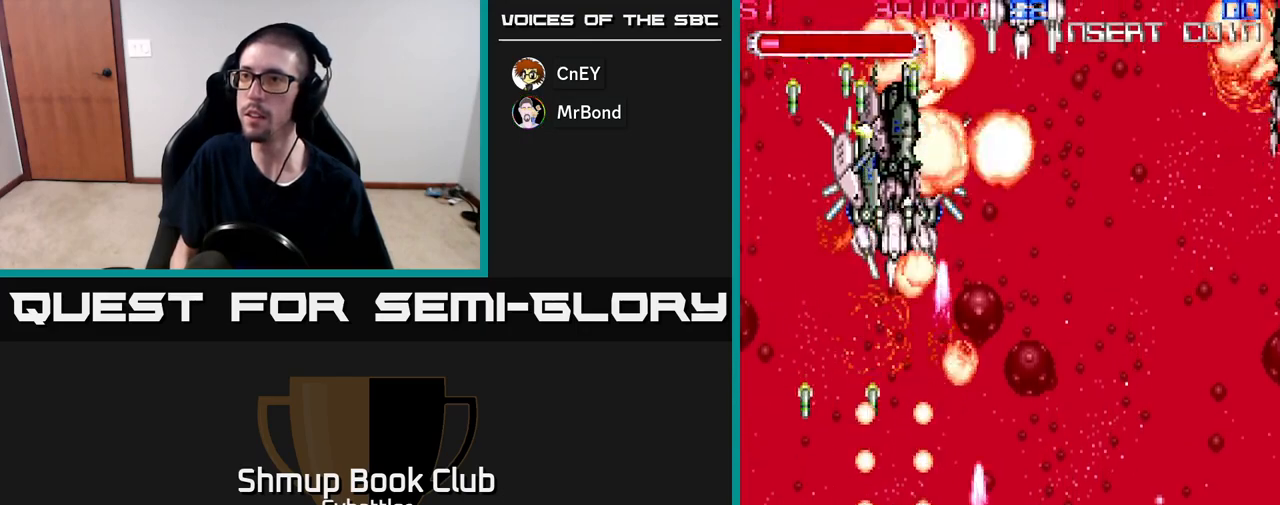
{"buttons": ["DPAD_UP", "DPAD_LEFT"], "right_stick": "center", "events": [[83, "A", "up"], [300, "DPAD_RIGHT", "up"], [433, "DPAD_LEFT", "down"]]}
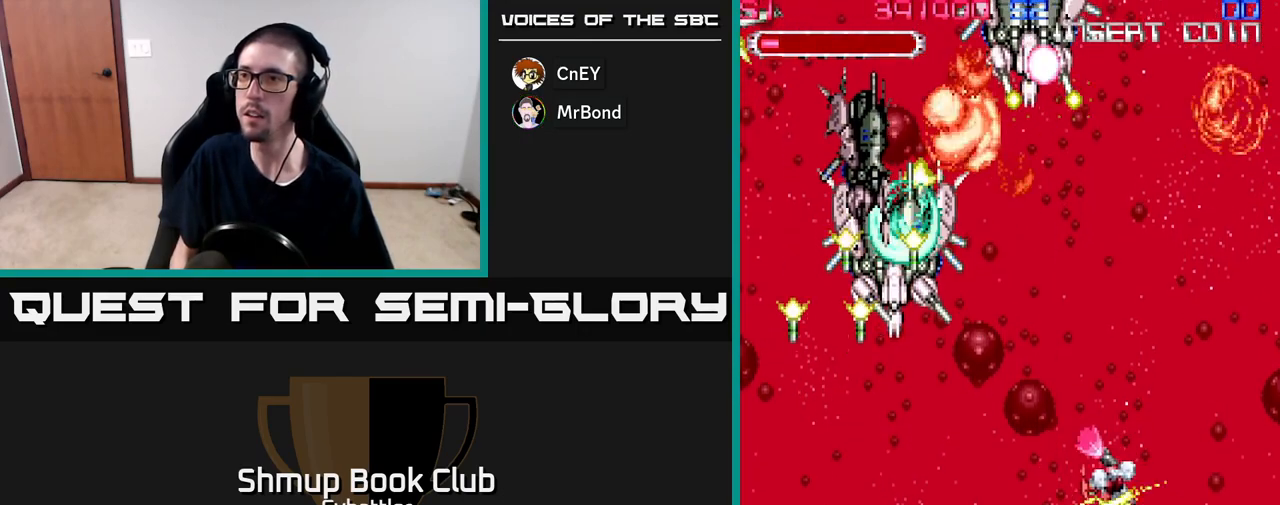
{"buttons": ["X"], "right_stick": "center", "events": [[233, "X", "down"], [300, "X", "up"], [350, "X", "down"], [367, "DPAD_UP", "up"], [417, "DPAD_LEFT", "up"], [433, "X", "up"], [483, "X", "down"]]}
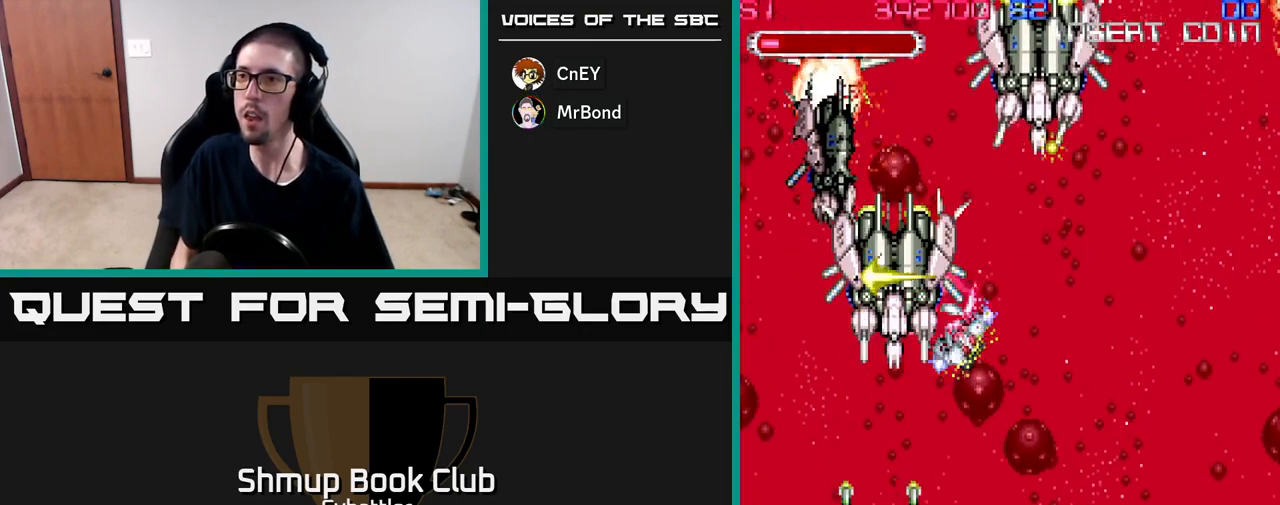
{"buttons": ["X", "DPAD_DOWN", "DPAD_LEFT"], "right_stick": "center"}
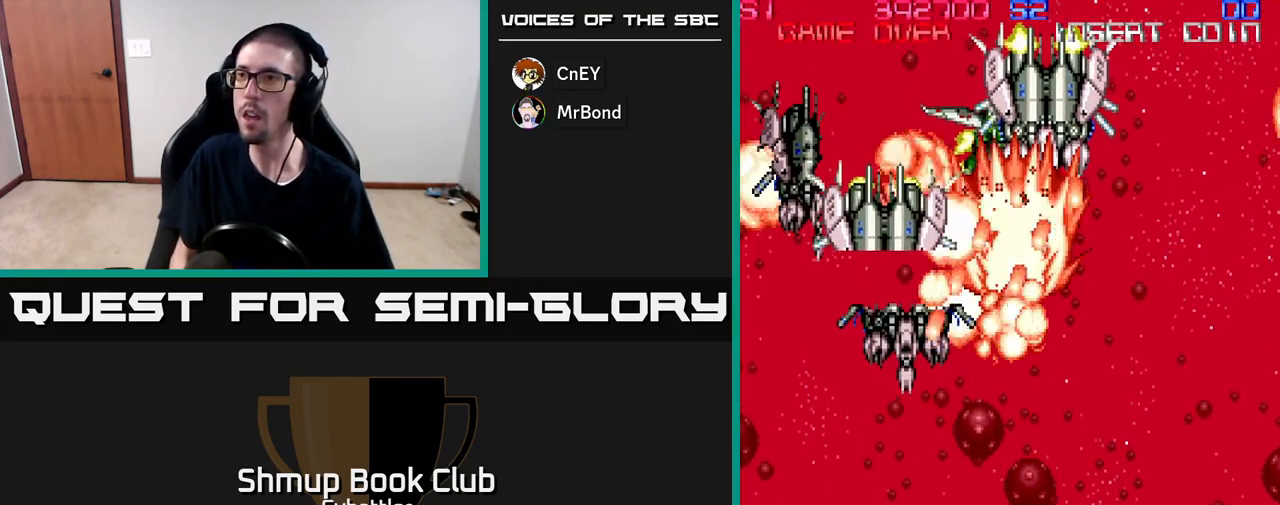
{"buttons": ["A"], "right_stick": "center", "events": [[33, "A", "down"], [50, "X", "up"], [217, "DPAD_LEFT", "up"], [300, "DPAD_DOWN", "up"]]}
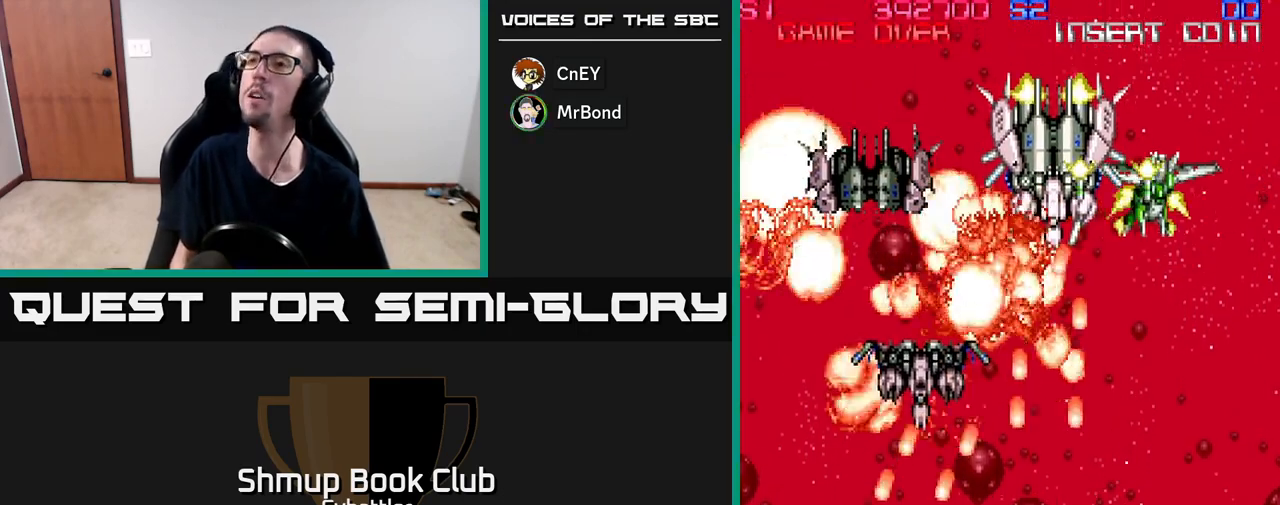
{"buttons": [], "right_stick": "center", "events": [[67, "A", "up"]]}
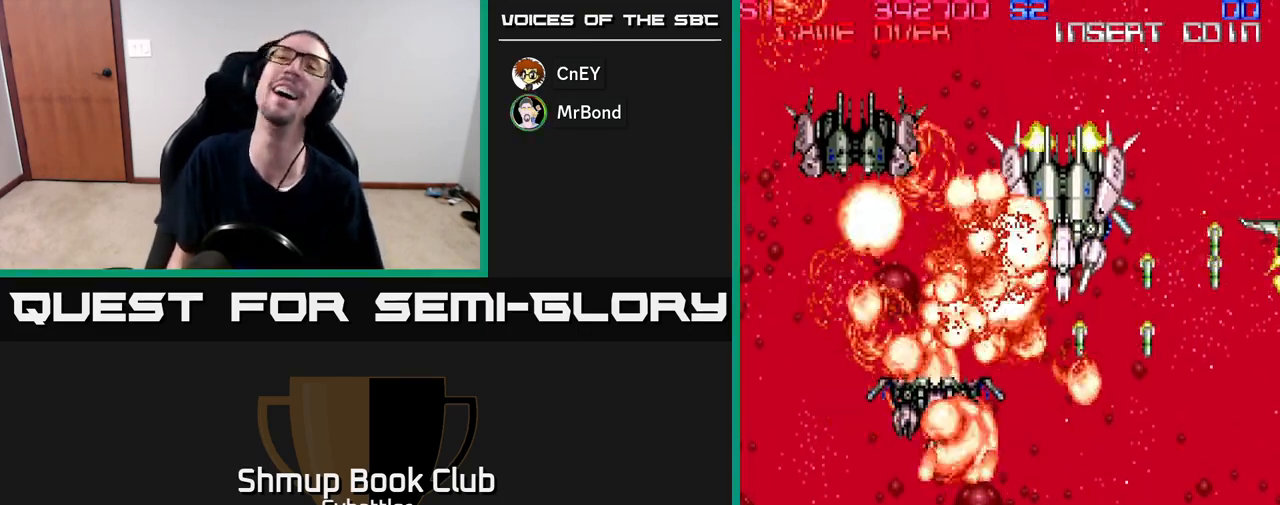
{"buttons": [], "right_stick": "center", "events": []}
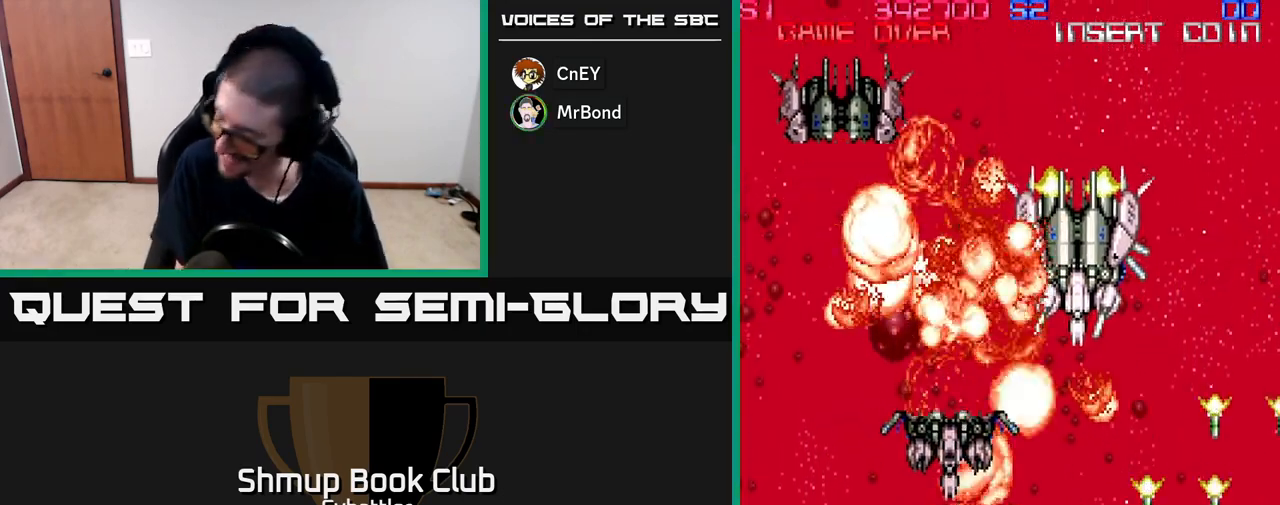
{"buttons": [], "right_stick": "center", "events": []}
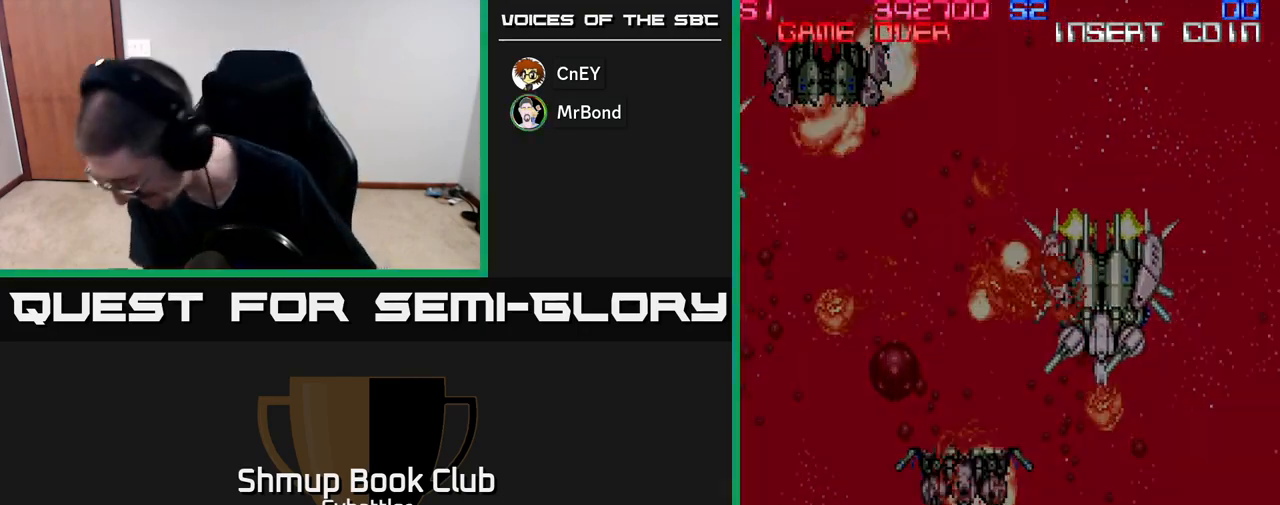
{"buttons": [], "right_stick": "center", "events": []}
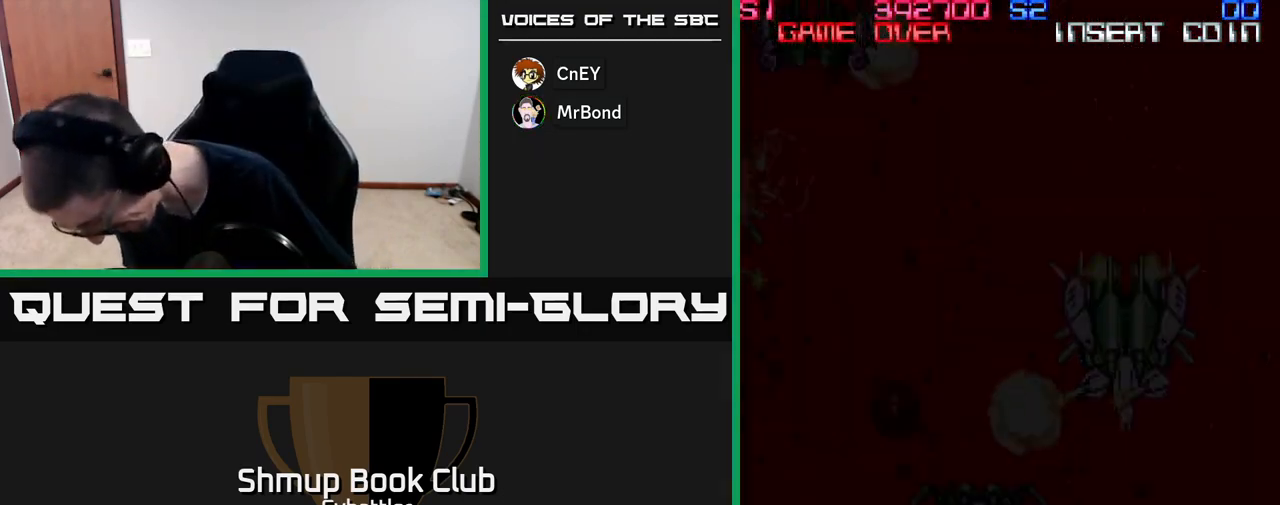
{"buttons": [], "right_stick": "center", "events": []}
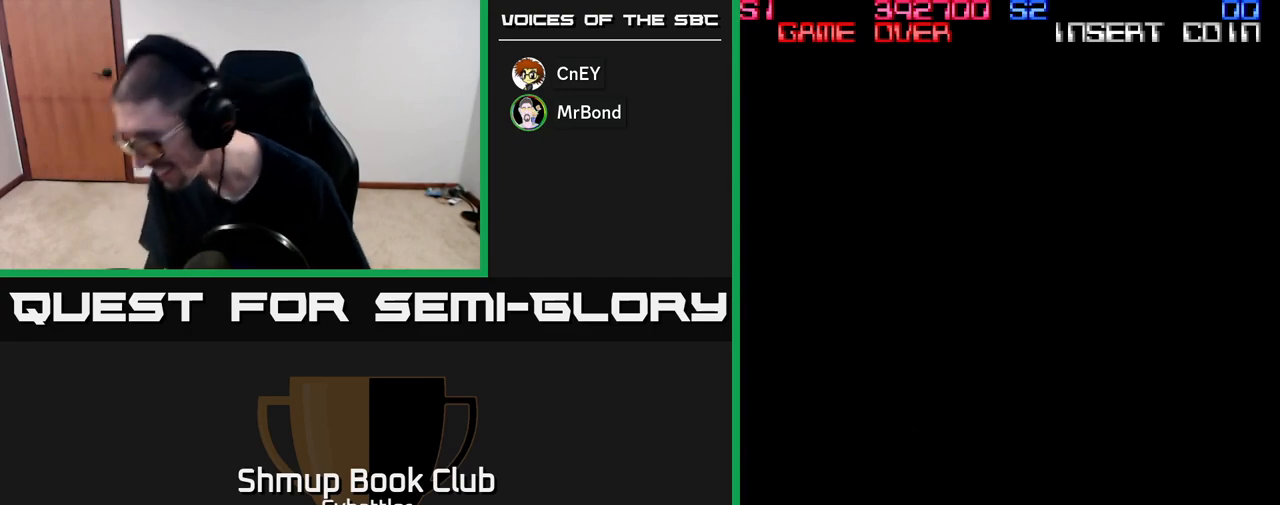
{"buttons": [], "right_stick": "center", "events": []}